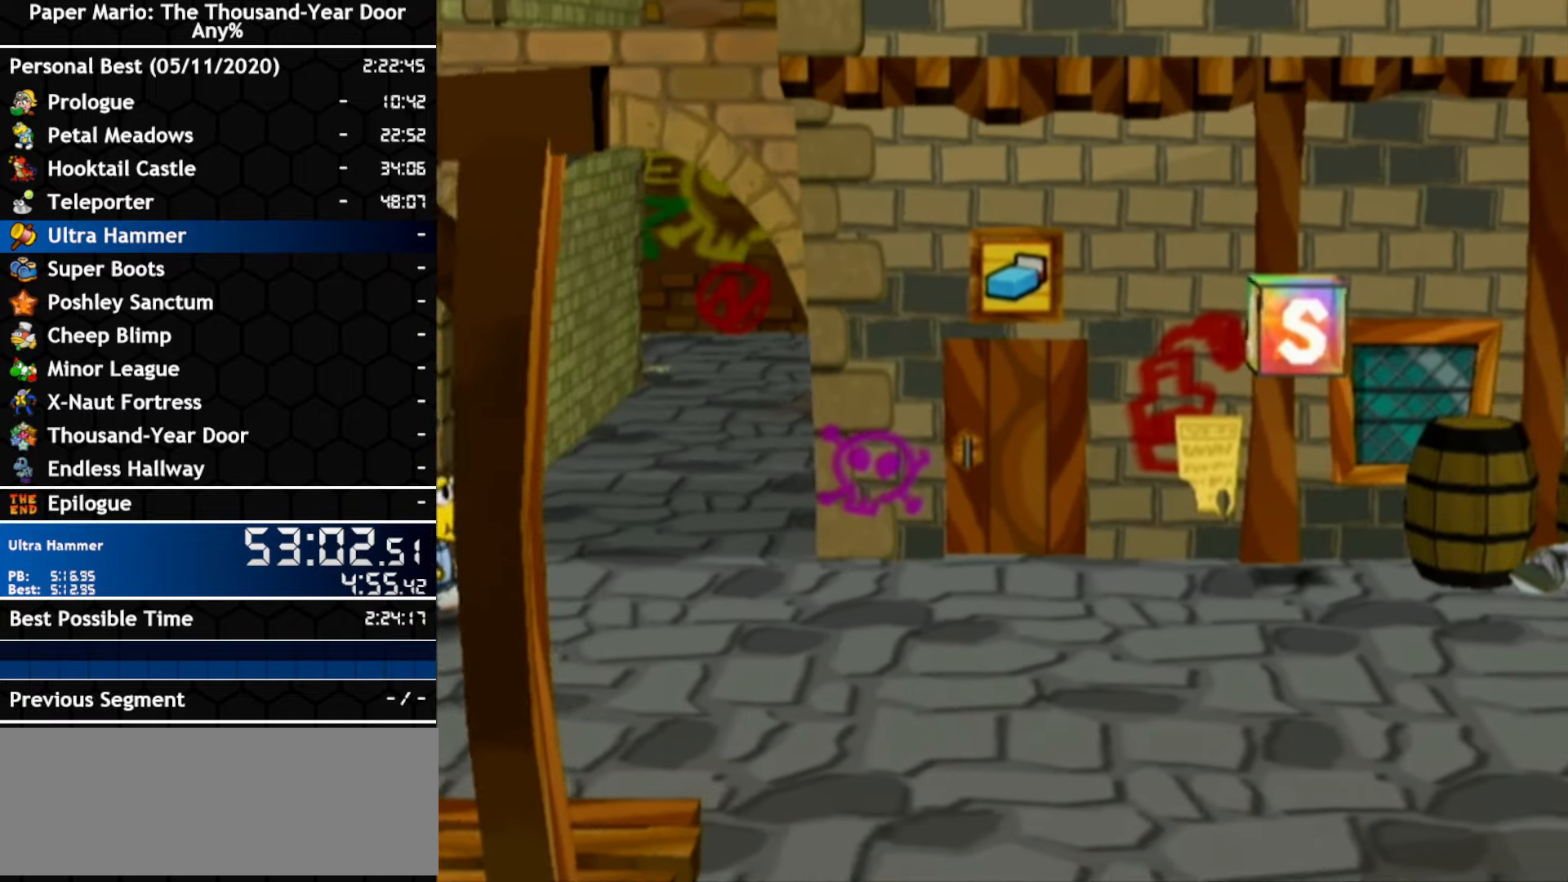
Gameplay with a controller (Nintendo layout); each line is a JSON object with the inputs held at the frame after it. "events" lists button and stick changes between this image and that frame as [ms after this image, input, new state], when the widget could be followed in between. Not read: C_DOWN C_LEFT C_RIGHT C_UP DPAD_DOWN DPAD_LEFT DPAD_RIGHT DPAD_UP L1 L2 L3 R2 R3 SELECT START X Y Z other_buttons.
{"buttons": ["A"], "left_stick": "right", "right_stick": "center", "events": [[84, "left_stick", "right"]]}
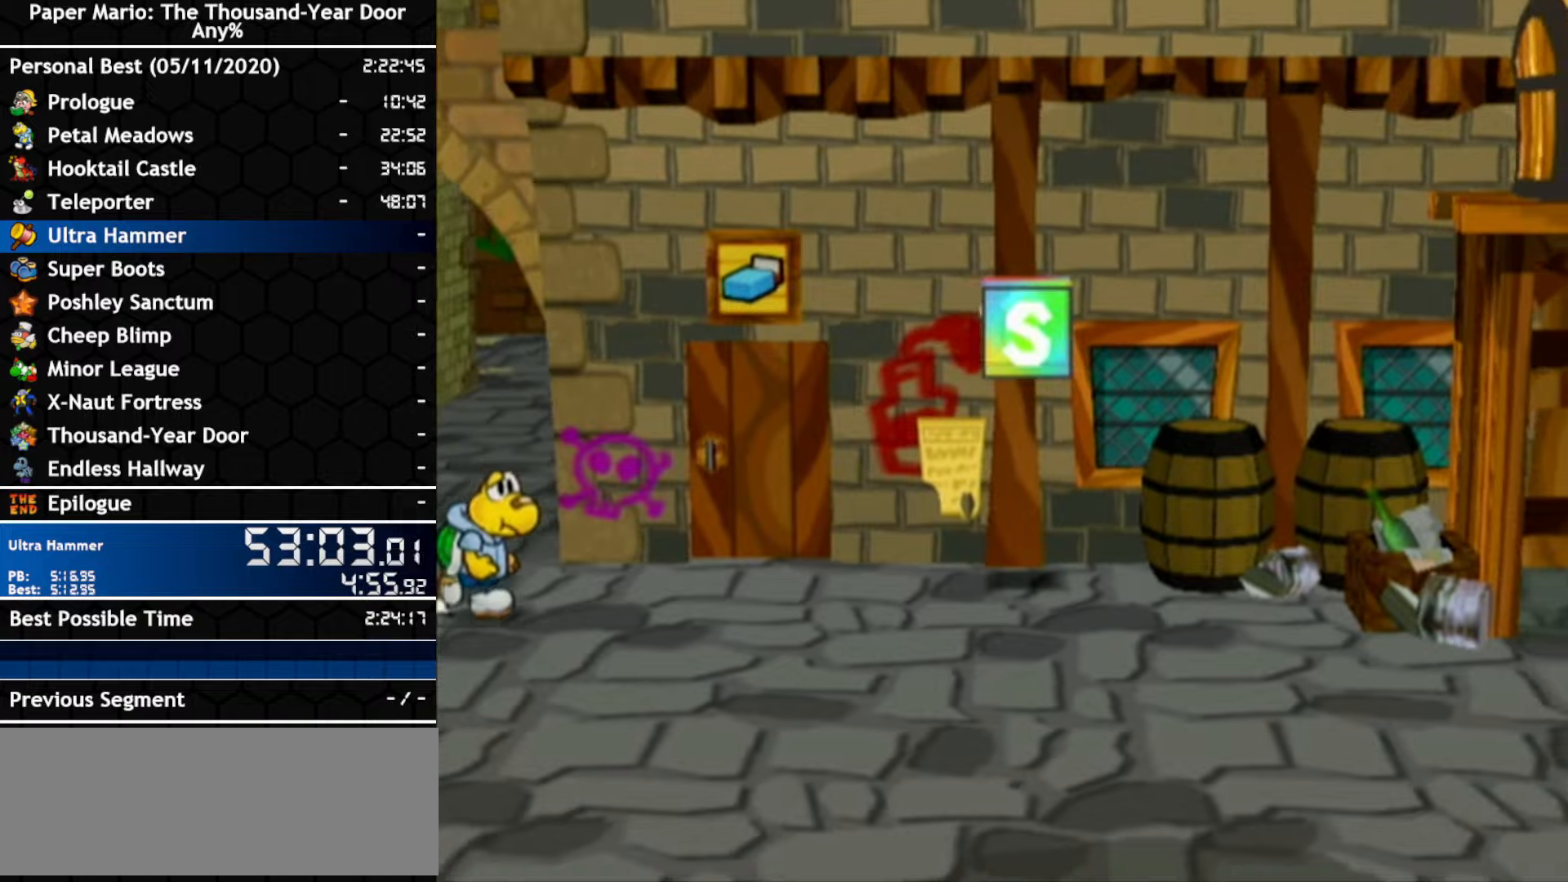
{"buttons": ["A"], "left_stick": "right", "right_stick": "center", "events": []}
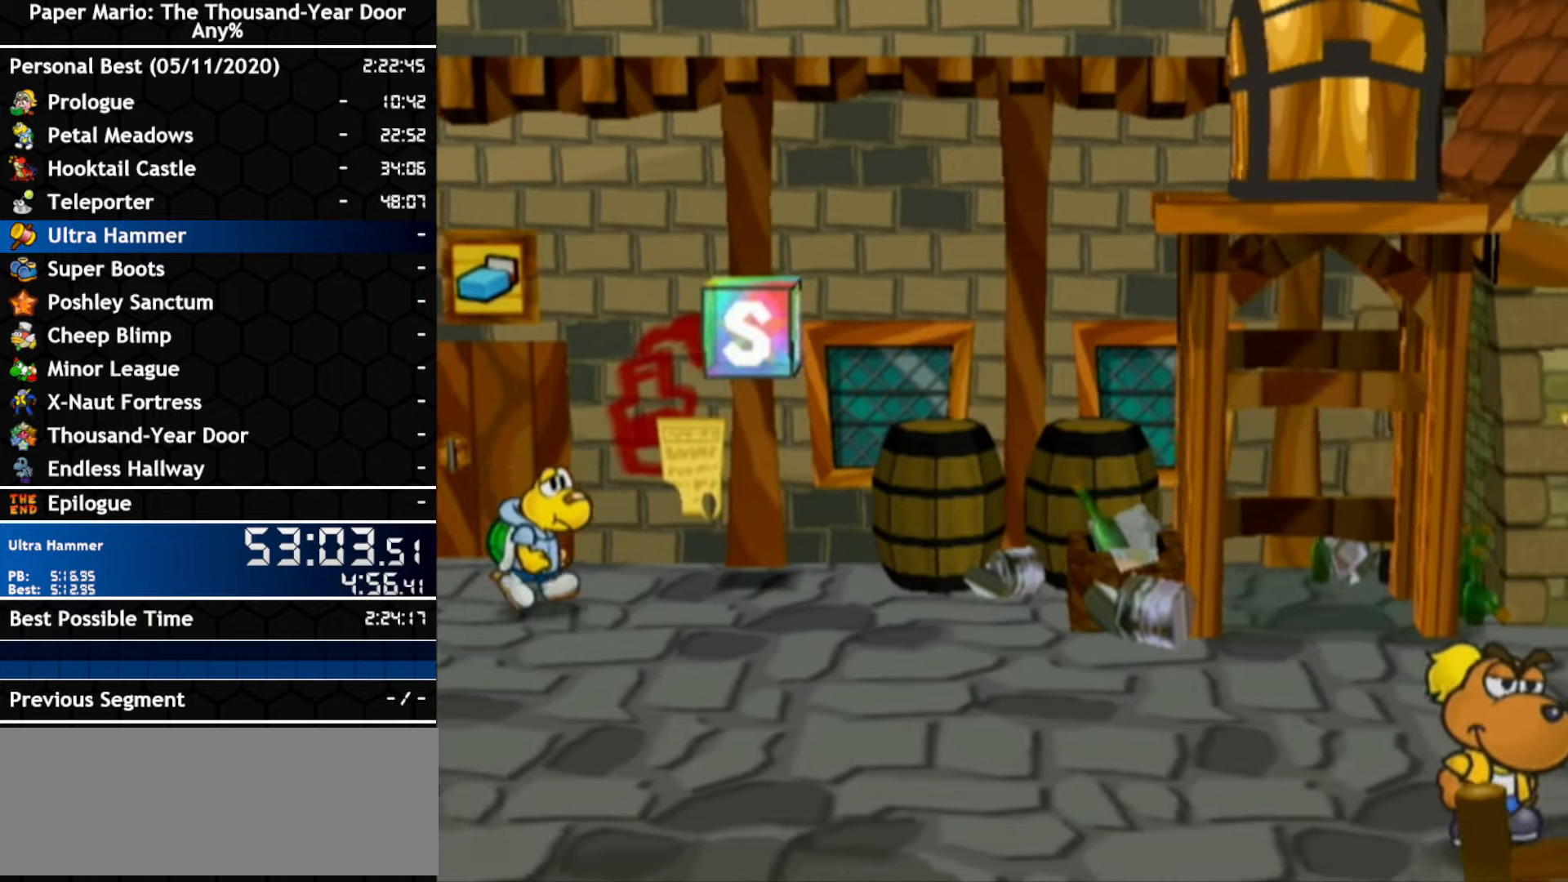
{"buttons": ["A"], "left_stick": "right", "right_stick": "center", "events": []}
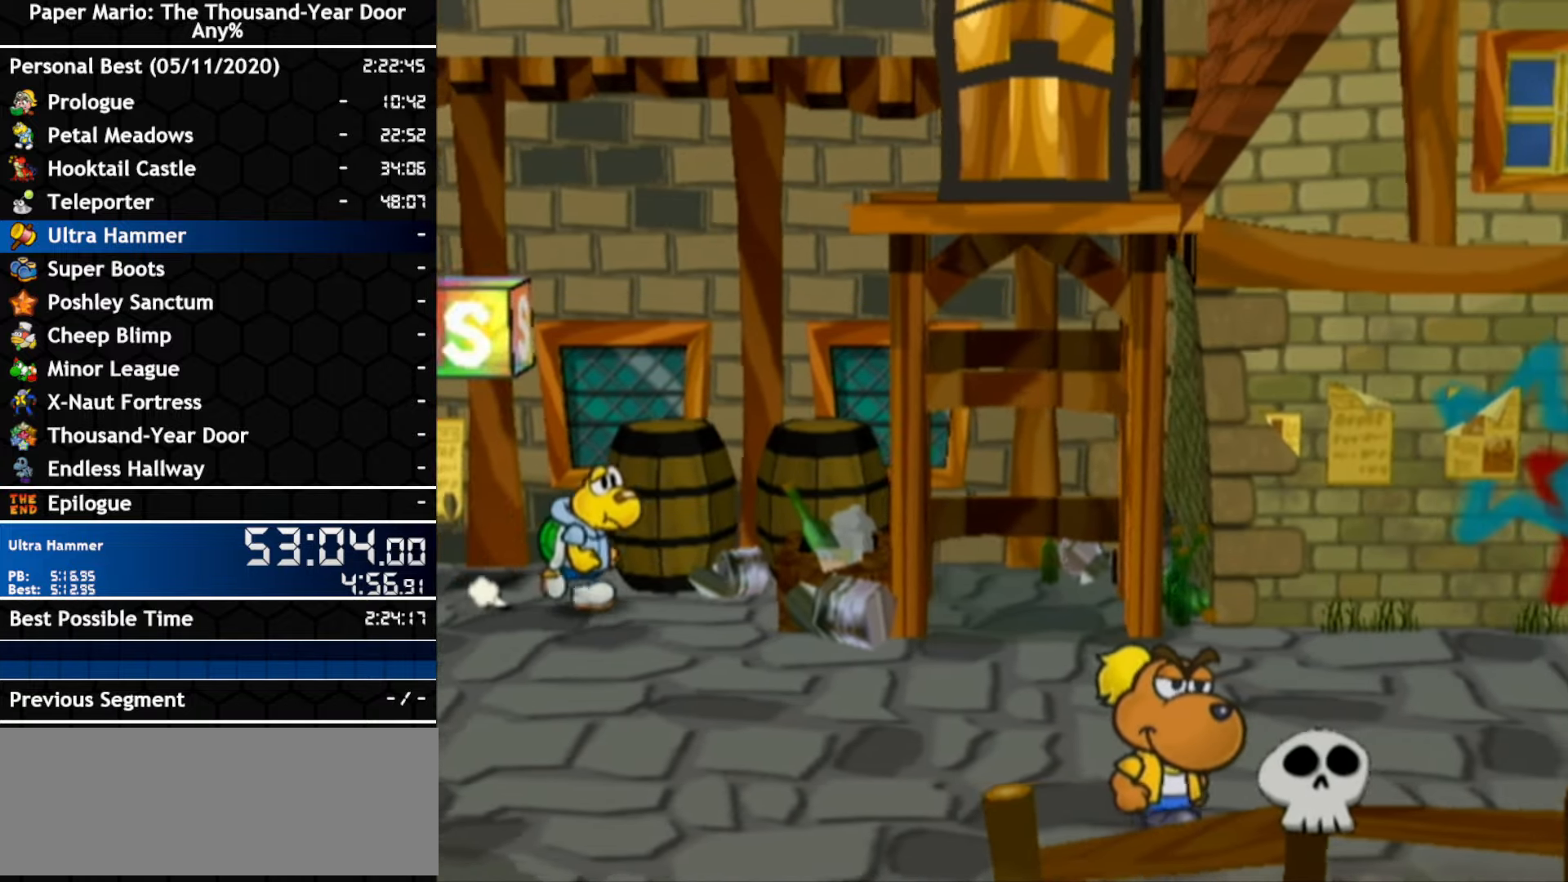
{"buttons": [], "left_stick": "center", "right_stick": "center", "events": [[50, "A", "up"], [83, "left_stick", "center"]]}
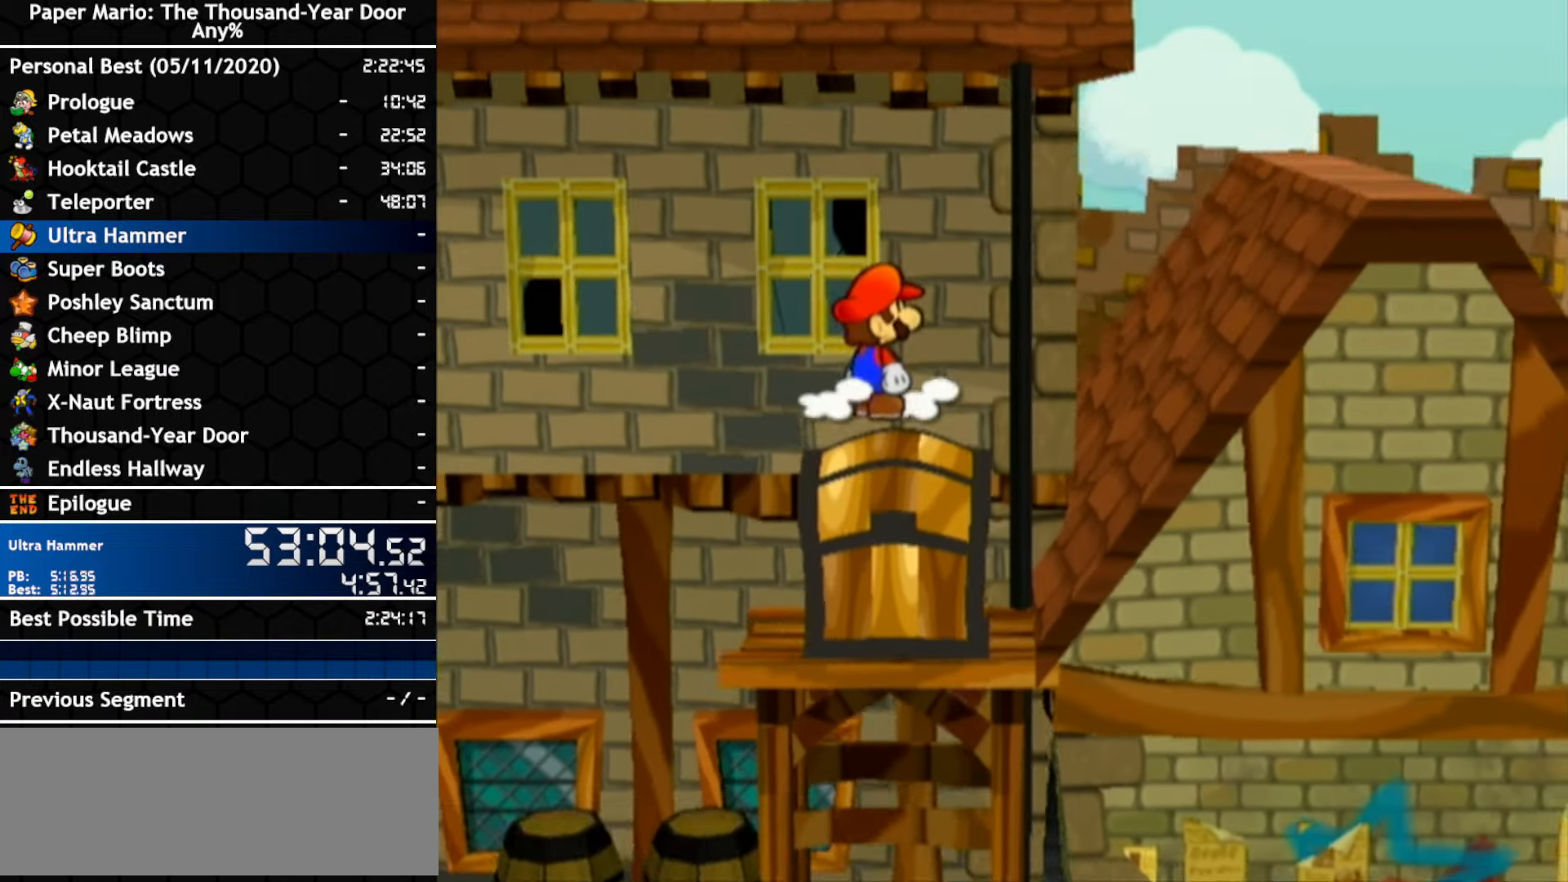
{"buttons": [], "left_stick": "center", "right_stick": "center", "events": [[266, "left_stick", "right"], [350, "left_stick", "center"]]}
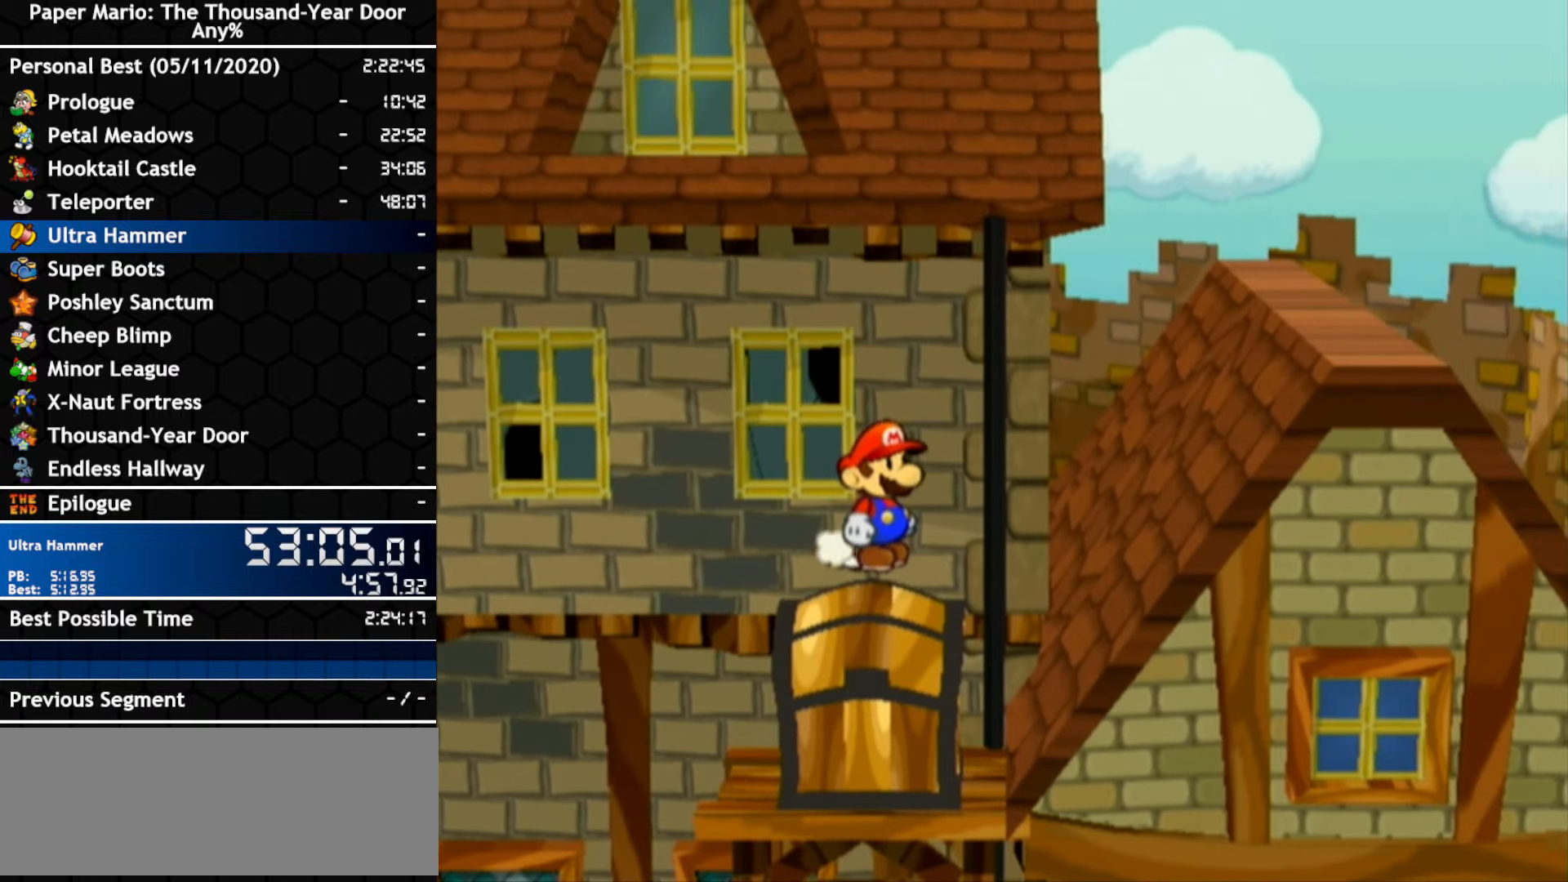
{"buttons": [], "left_stick": "center", "right_stick": "center", "events": [[50, "left_stick", "down"], [166, "left_stick", "center"], [333, "left_stick", "down"], [400, "left_stick", "center"]]}
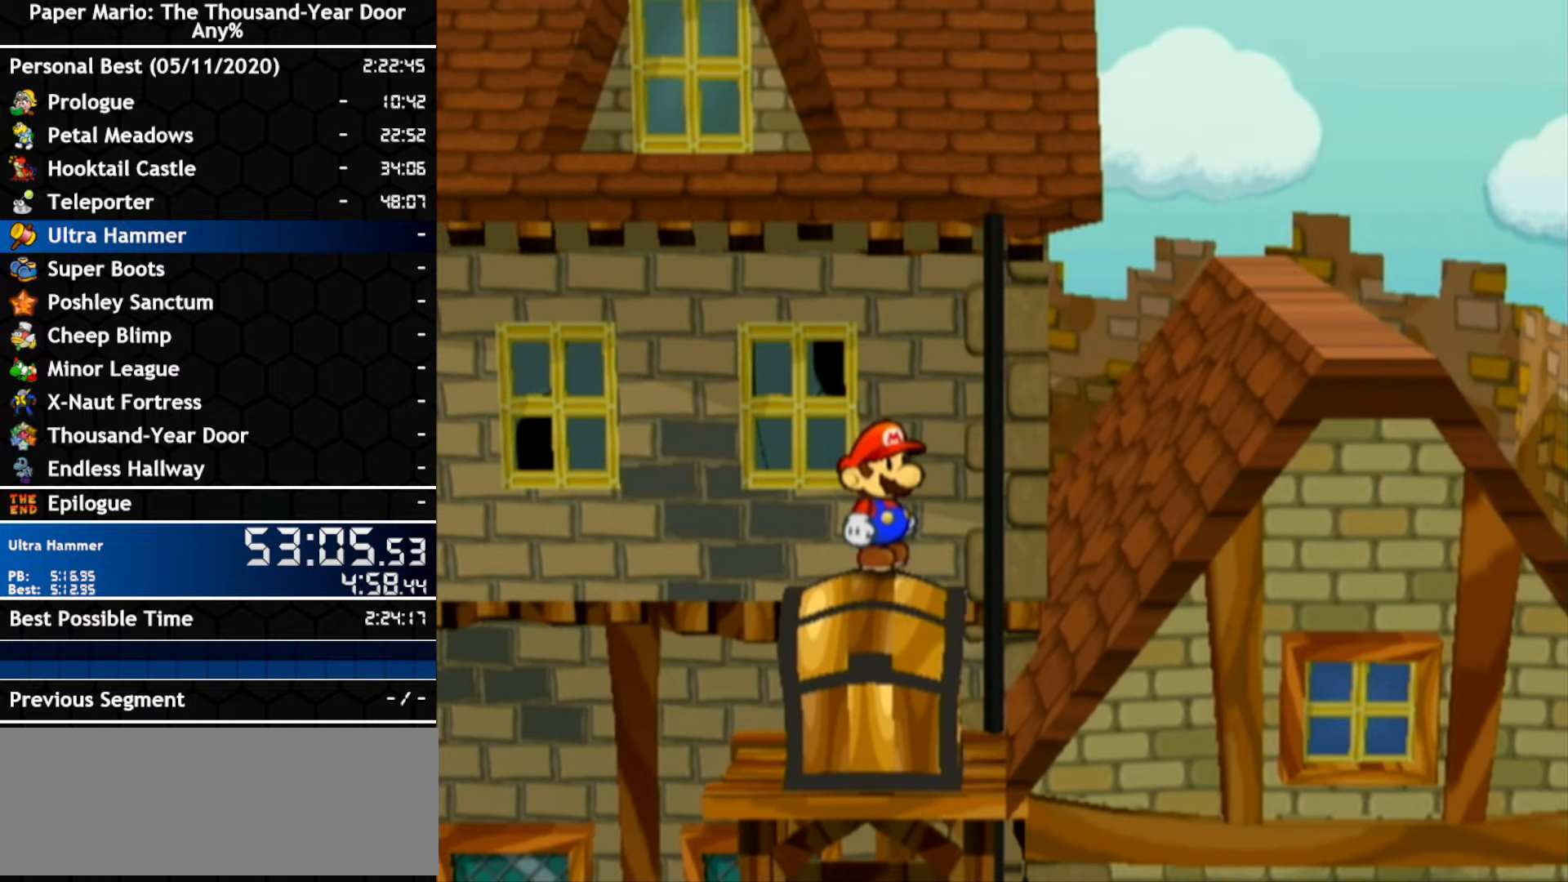
{"buttons": [], "left_stick": "center", "right_stick": "center", "events": [[166, "left_stick", "down"], [233, "left_stick", "center"]]}
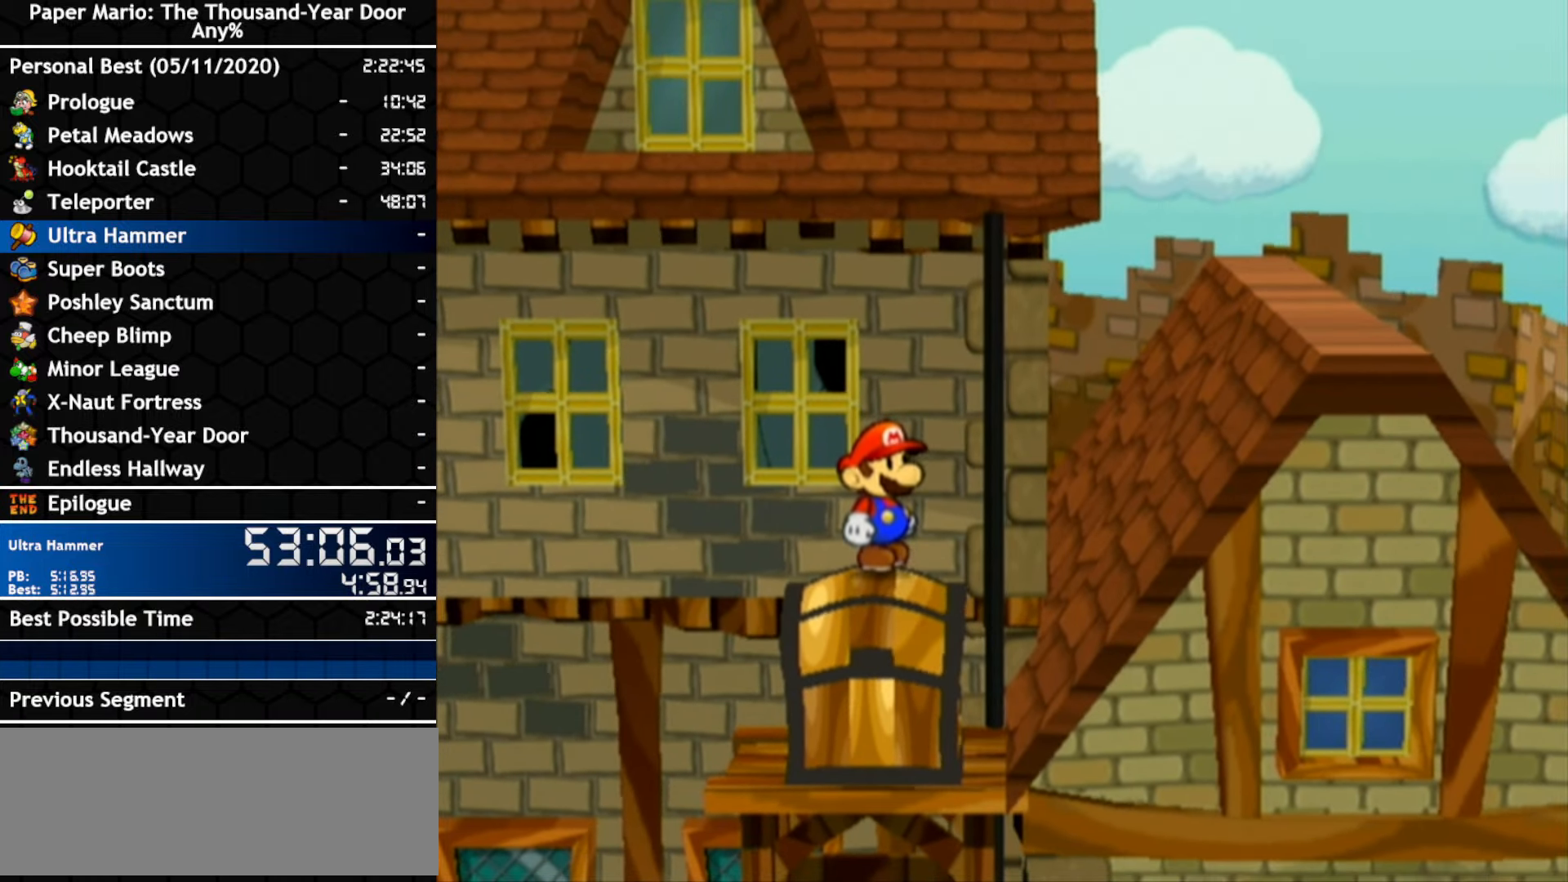
{"buttons": [], "left_stick": "center", "right_stick": "center", "events": [[366, "left_stick", "down"], [416, "left_stick", "center"]]}
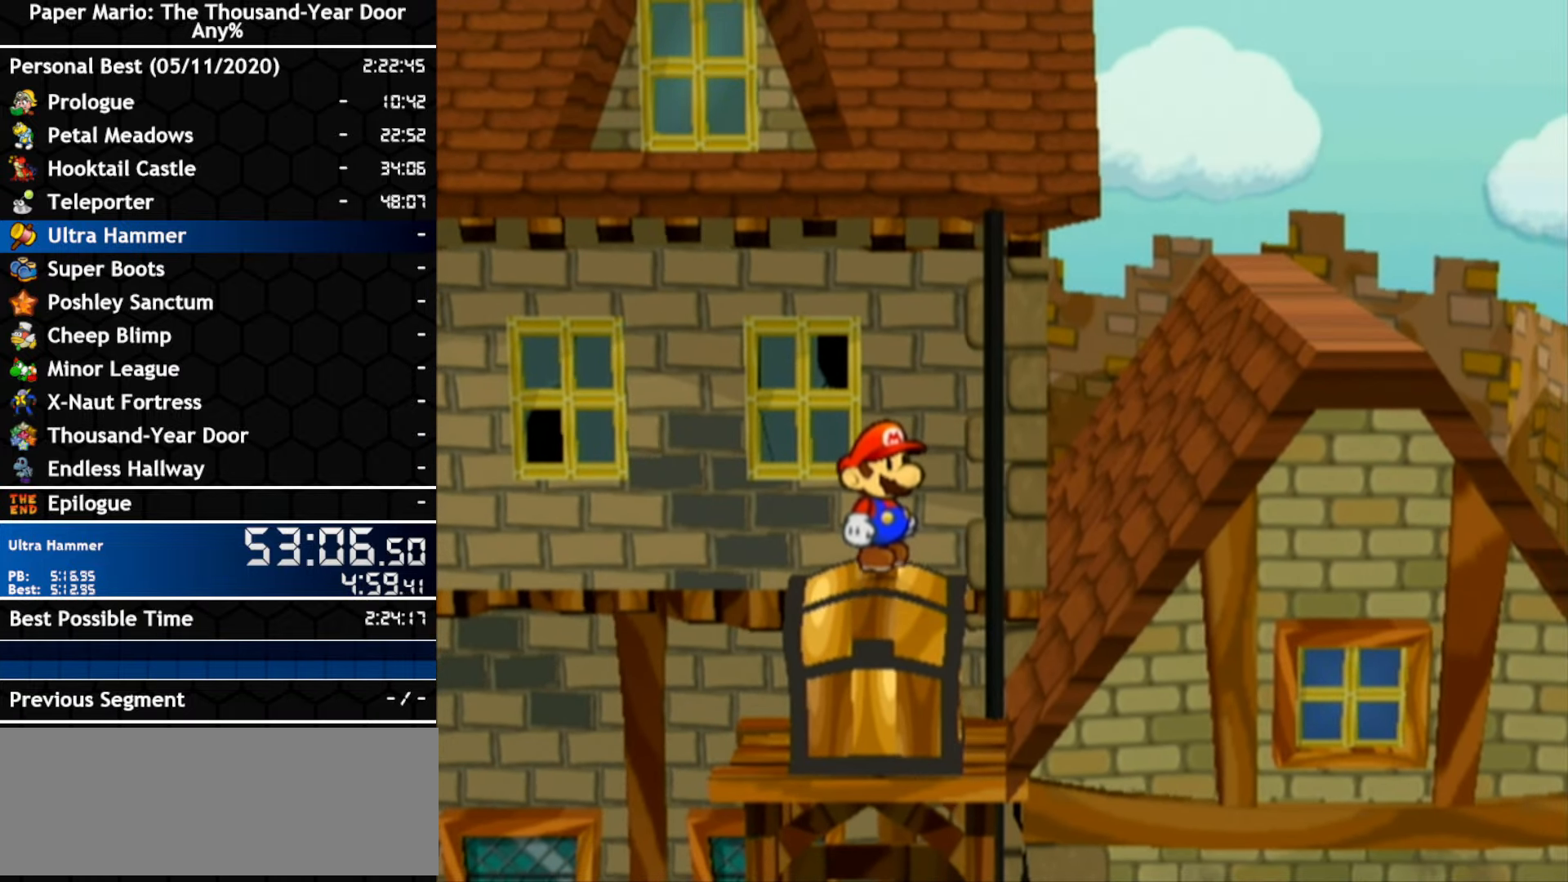
{"buttons": [], "left_stick": "center", "right_stick": "center", "events": []}
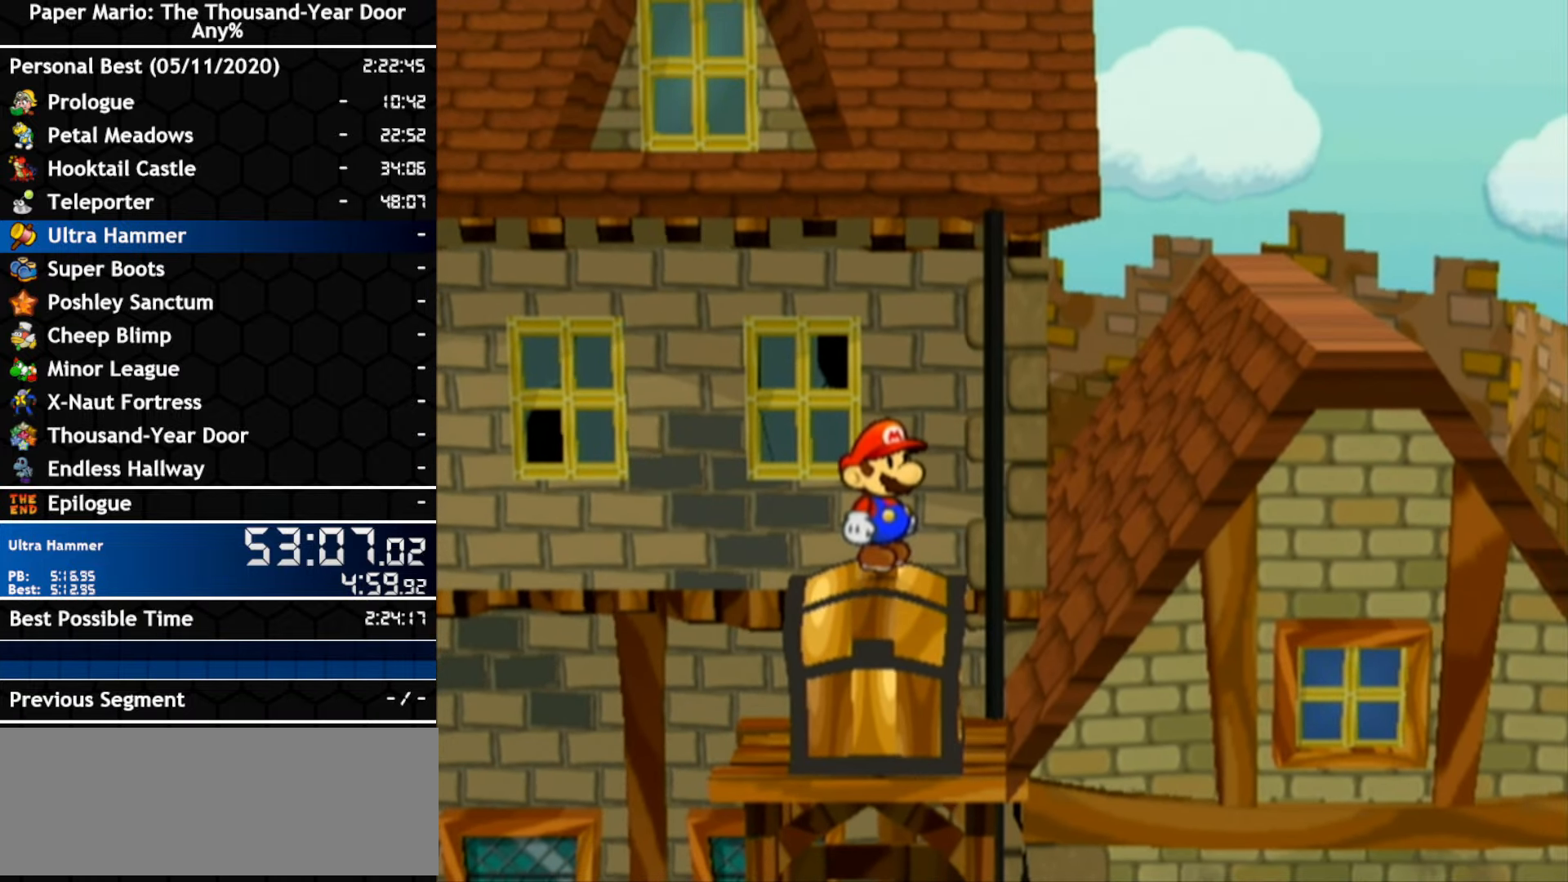
{"buttons": ["A"], "left_stick": "center", "right_stick": "center", "events": [[483, "A", "down"]]}